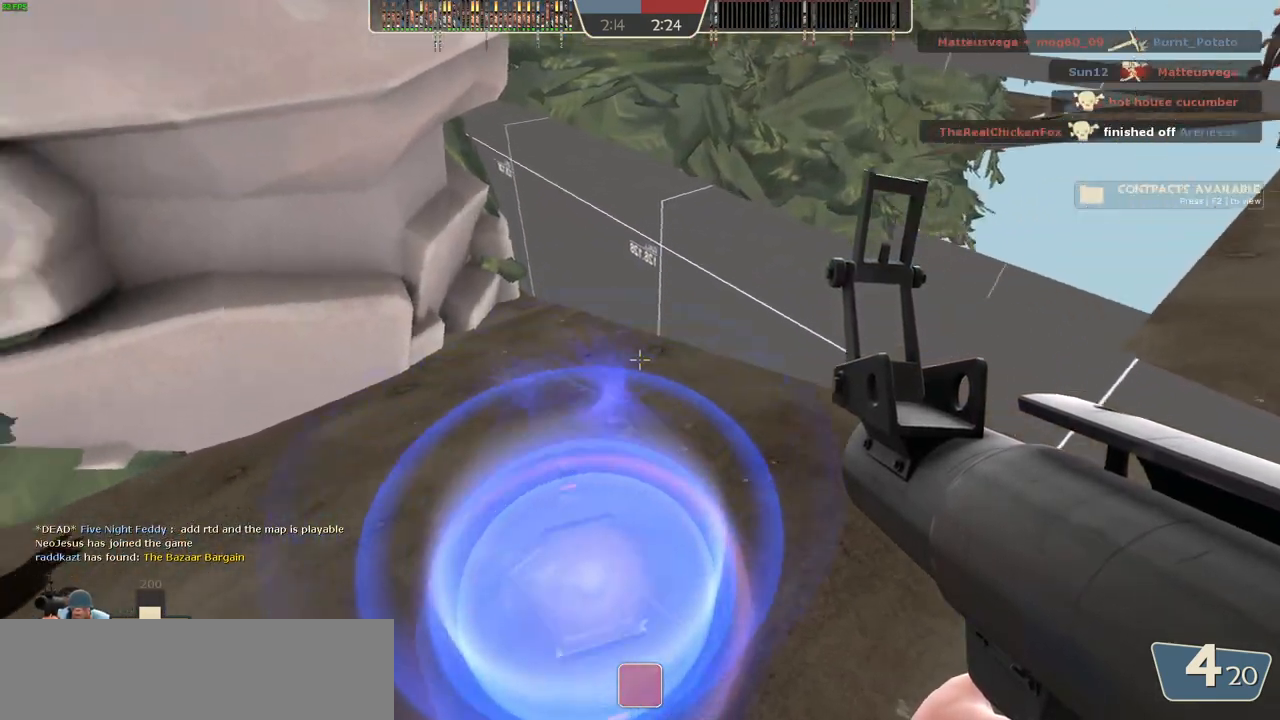
Gameplay with keyboard and mouse; each line is a JSON object with the keys and mouse buttons held at the frame after it. "events" lists presses ("down") and releases ("up") of ".", "/", "0", "1", "2", "3", "4", "5", "6", "7", "8", "9", "a", "alt_l", "alt_r", "b", "backslash", "backspace", "c", "caps_lock", "comma", "ctrl_l", "ctrl_r", "d", "down", "e", "equals", "escape", "f", "f1", "f10", "f11", "f12", "f2", "f3", "f4", "f5", "f6", "f7", "f8", "g", "h", "i", "j", "k", "l", "lbracket", "left", "m", "minus", "n", "num0", "num1", "num2", "num4", "num5", "num7", "num8", "o", "p", "q", "quote", "r", "rbracket", "return", "right", "s", "semicolon", "shift_l", "shift_r", "space", "super", "t", "tab", "tilde", "u", "up", "v", "w", "x", "y", "z", "mouse_left", "mouse_wheel" and "mouse_right" between this image and that frame as [ms after this image, input, new state], when the widget could be followed in between. "mouse_left", "mouse_wheel", "mouse_right" = the "left", "wheel", "right" buttons of the "mouse" list. No other keys are recorded. "wheel" means that the mouse wheel is clicked or scrolled. Mouse movement is not recorded. Not read: f9.
{"keys": ["s"], "mouse": [], "events": [[67, "s", "down"], [100, "d", "up"], [250, "s", "up"], [483, "s", "down"]]}
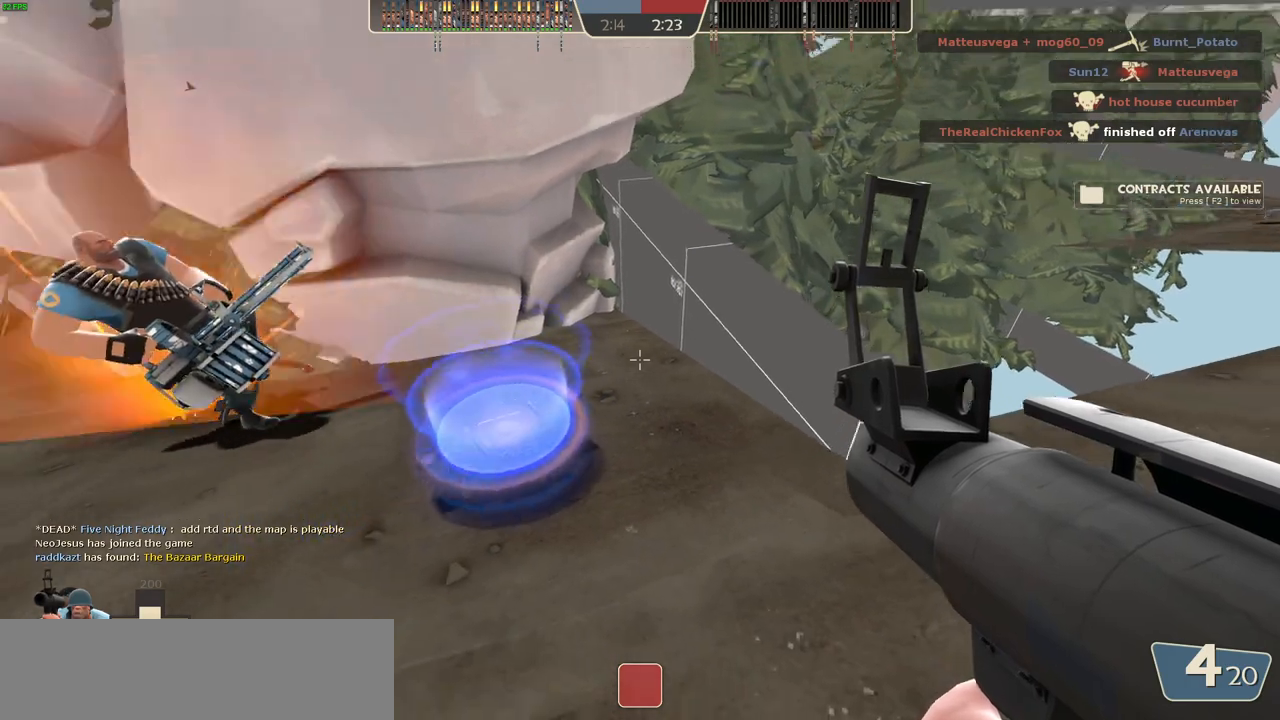
{"keys": ["d"], "mouse": [], "events": [[50, "d", "down"], [167, "d", "up"], [317, "d", "down"], [350, "s", "up"]]}
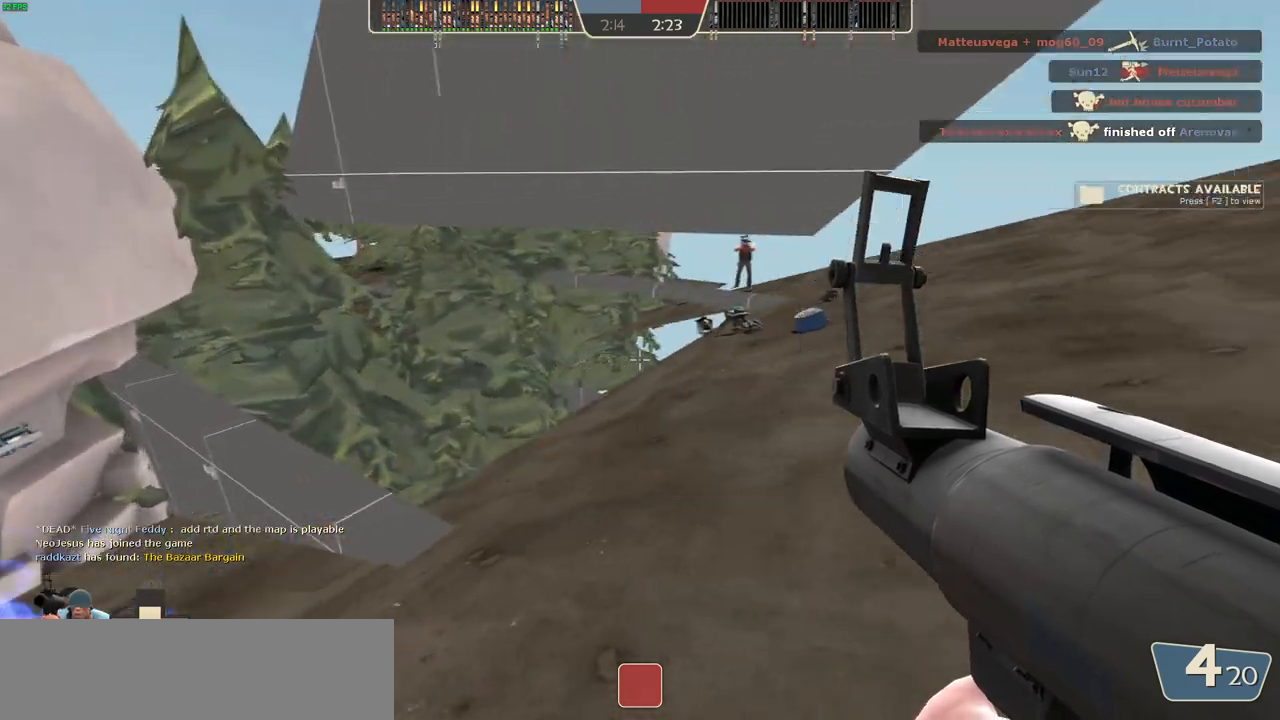
{"keys": ["d", "w"], "mouse": [], "events": [[17, "w", "down"], [83, "d", "up"], [367, "d", "down"]]}
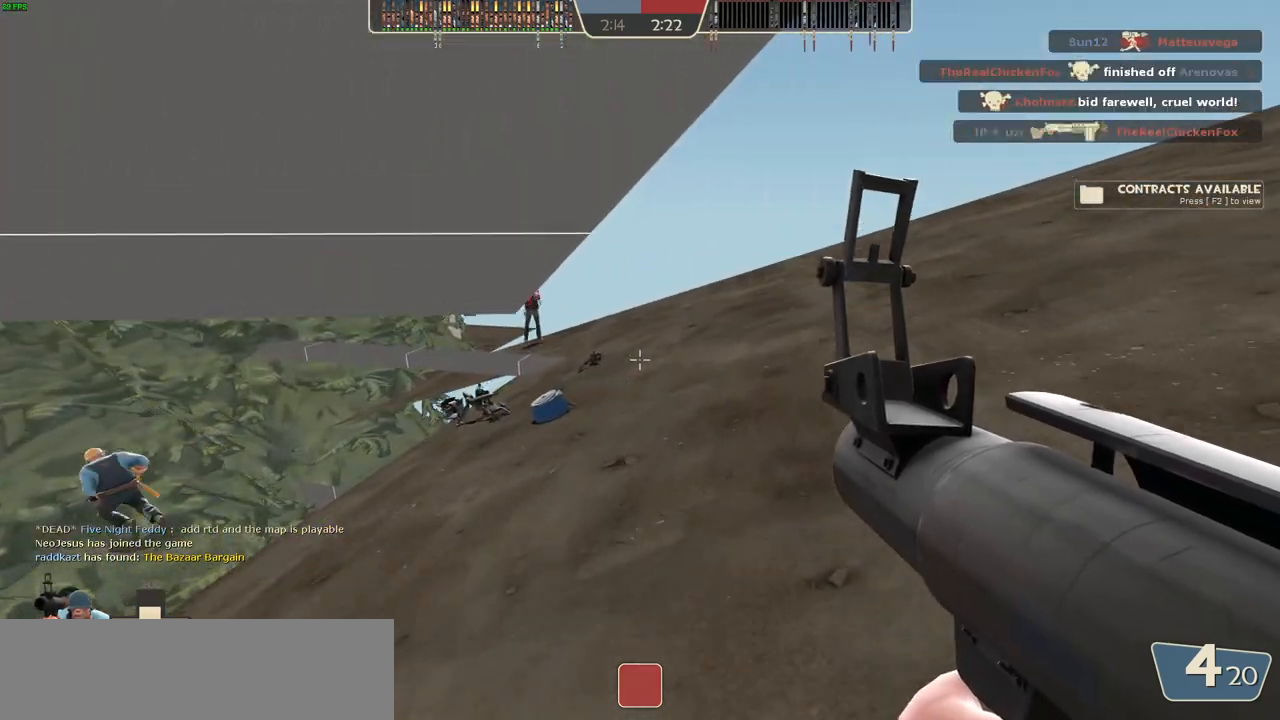
{"keys": ["w"], "mouse": [], "events": [[133, "space", "down"], [250, "space", "up"], [367, "d", "up"], [467, "a", "down"], [500, "a", "up"]]}
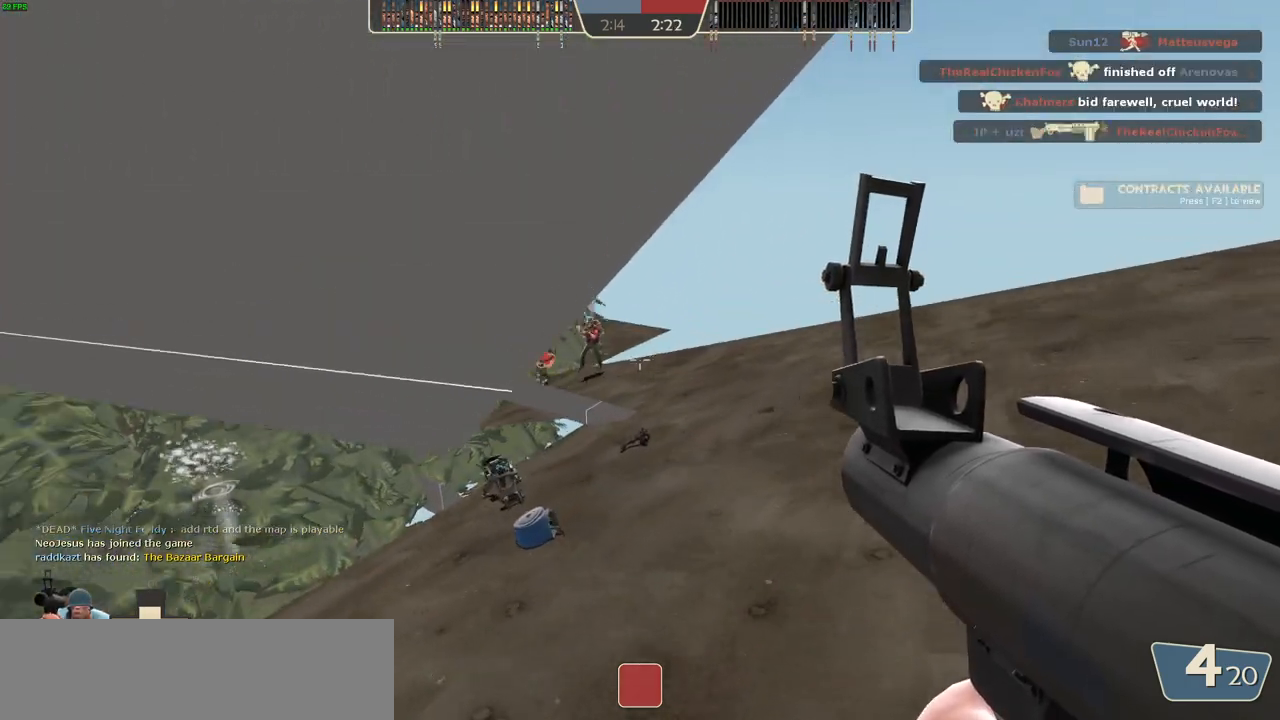
{"keys": [], "mouse": ["left"], "events": [[33, "d", "down"], [67, "w", "up"], [133, "w", "down"], [267, "d", "up"], [467, "w", "up"], [483, "mouse_left", "down"]]}
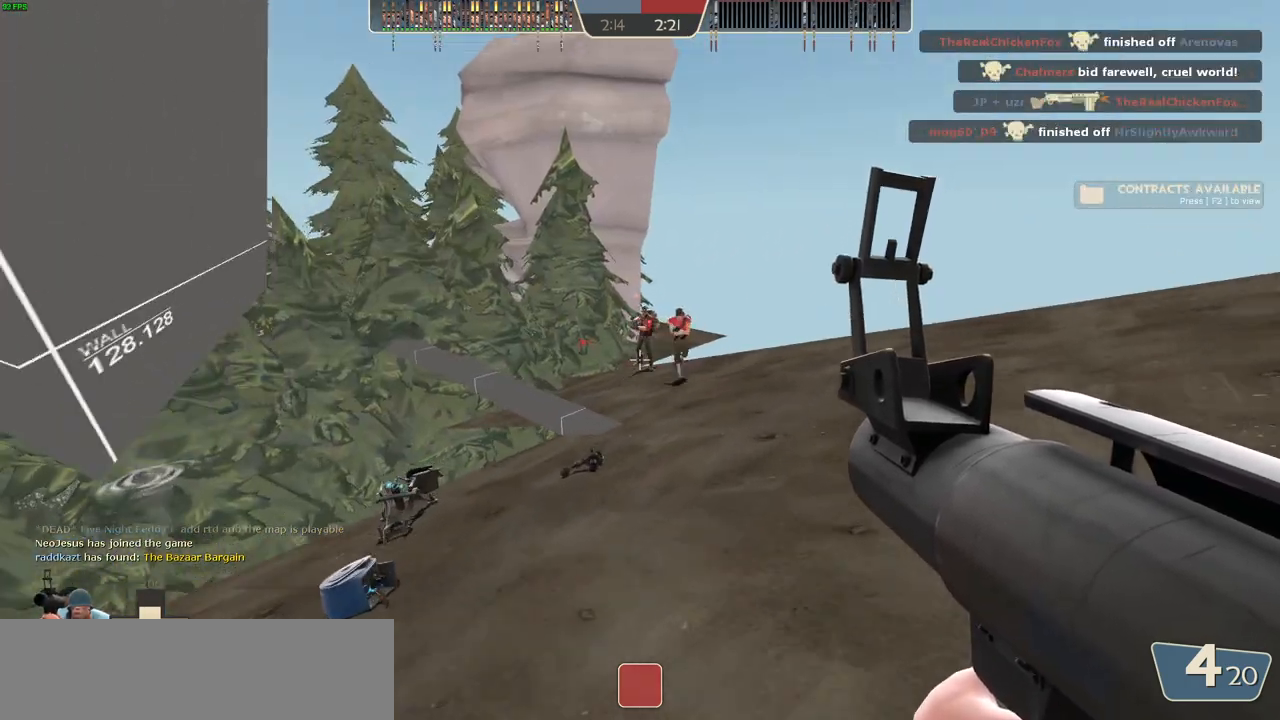
{"keys": ["a"], "mouse": [], "events": [[67, "mouse_left", "up"], [83, "s", "down"], [150, "a", "down"], [350, "s", "up"]]}
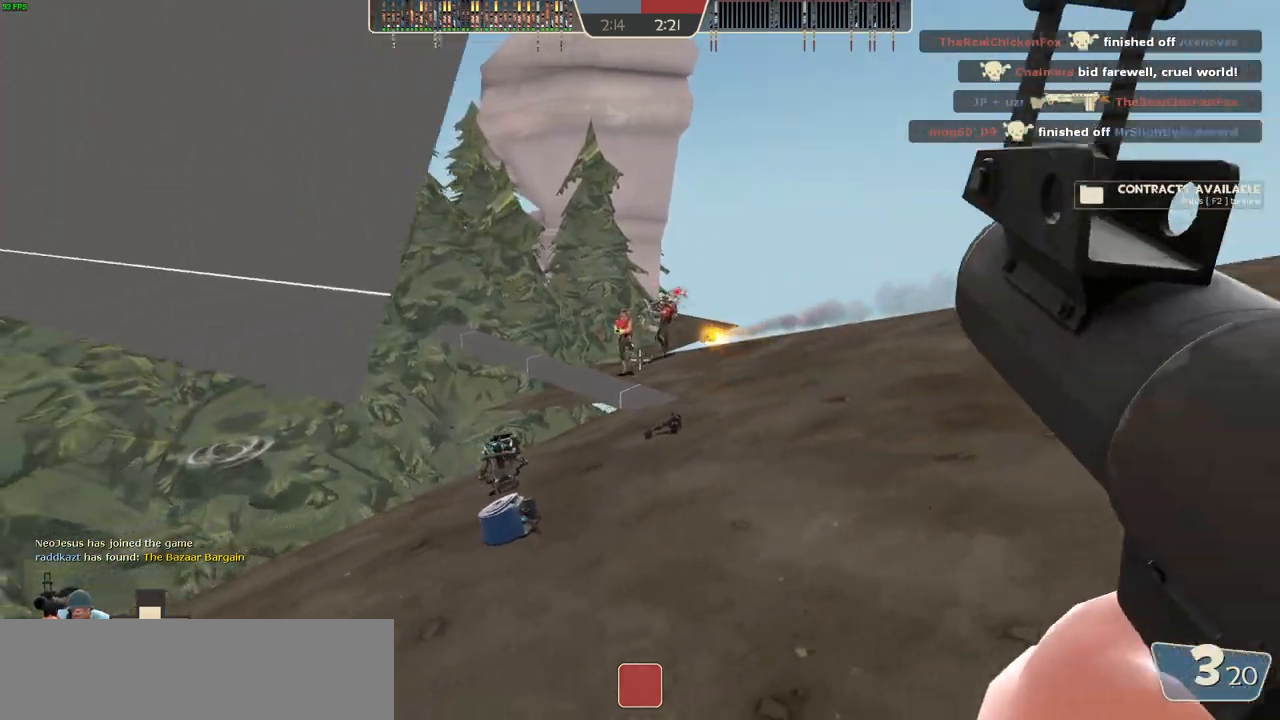
{"keys": ["w"], "mouse": [], "events": [[17, "s", "down"], [167, "s", "up"], [417, "w", "down"], [450, "a", "up"]]}
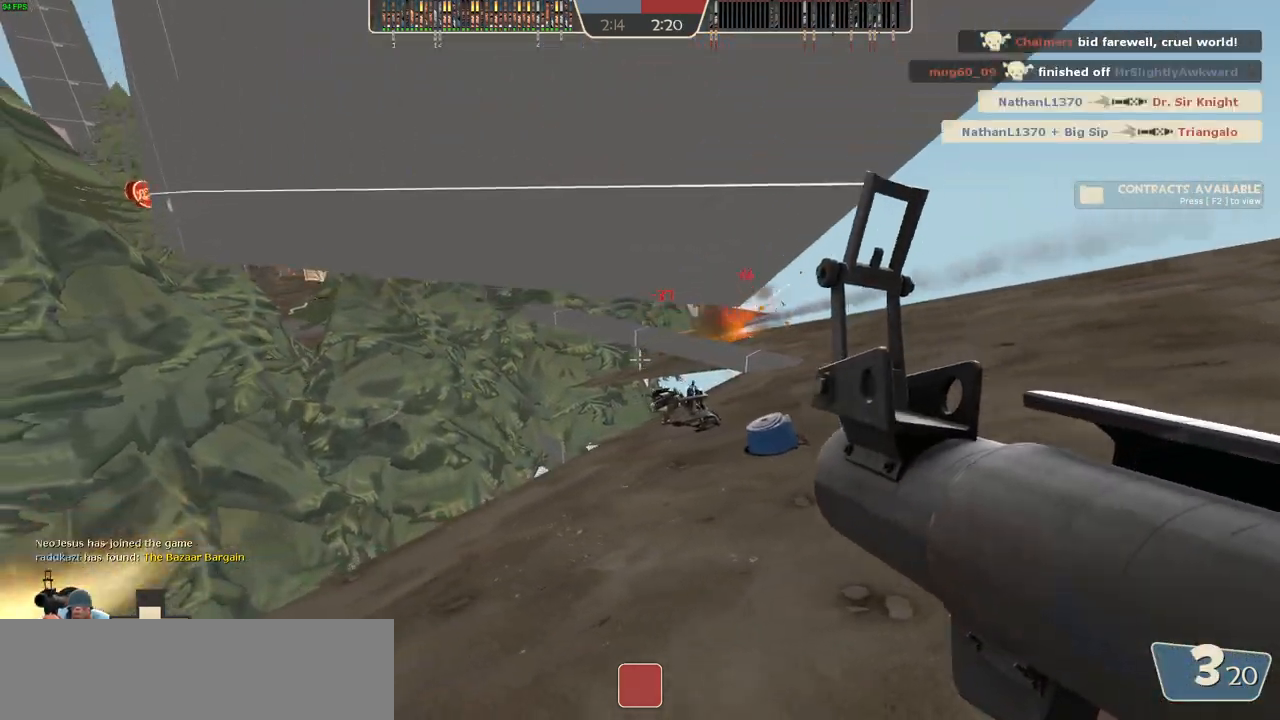
{"keys": ["a", "s"], "mouse": [], "events": [[67, "d", "down"], [150, "w", "up"], [350, "a", "down"], [383, "d", "up"], [417, "s", "down"]]}
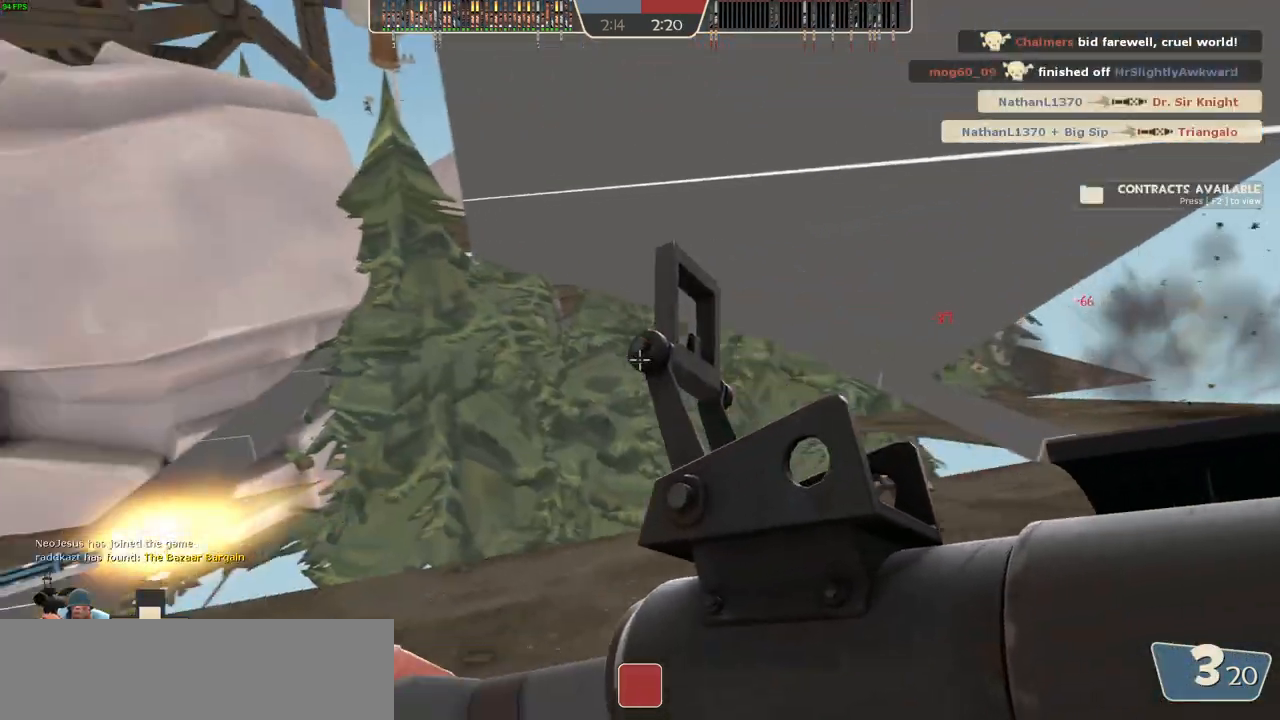
{"keys": ["a", "w"], "mouse": [], "events": [[17, "s", "up"], [133, "w", "down"], [217, "a", "up"], [400, "a", "down"]]}
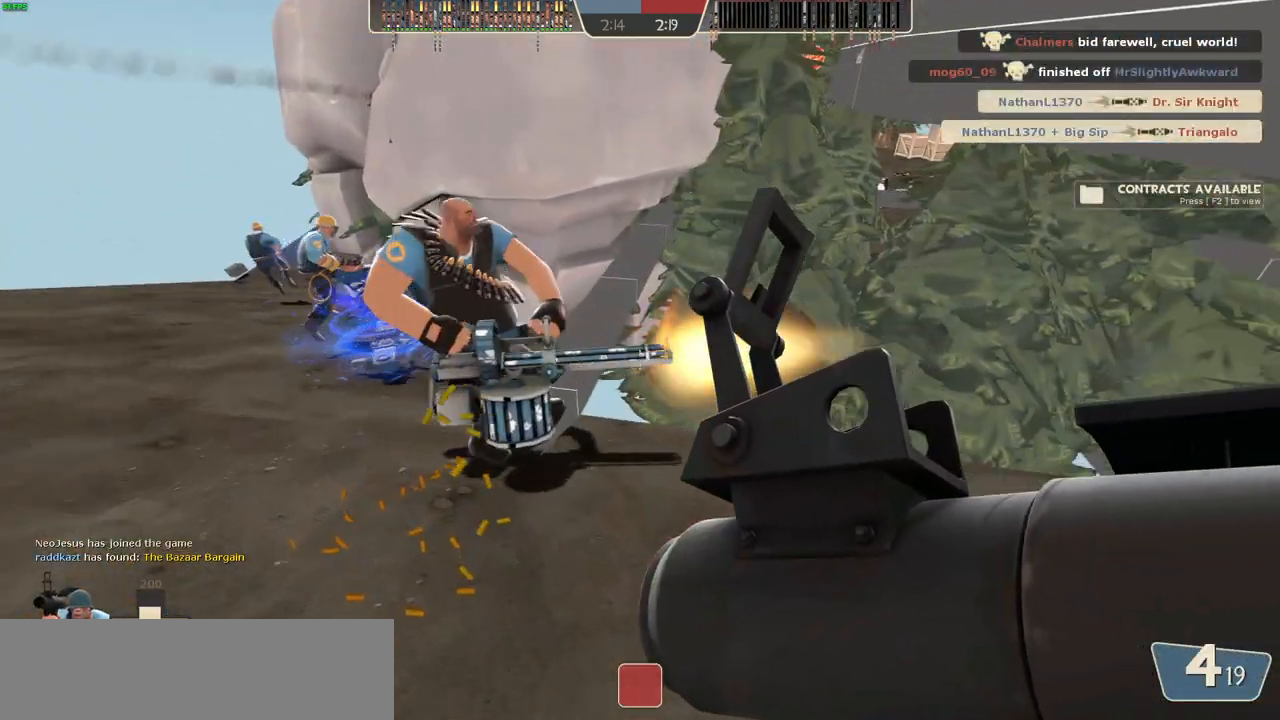
{"keys": ["a"], "mouse": [], "events": [[17, "w", "up"], [250, "w", "down"], [350, "w", "up"]]}
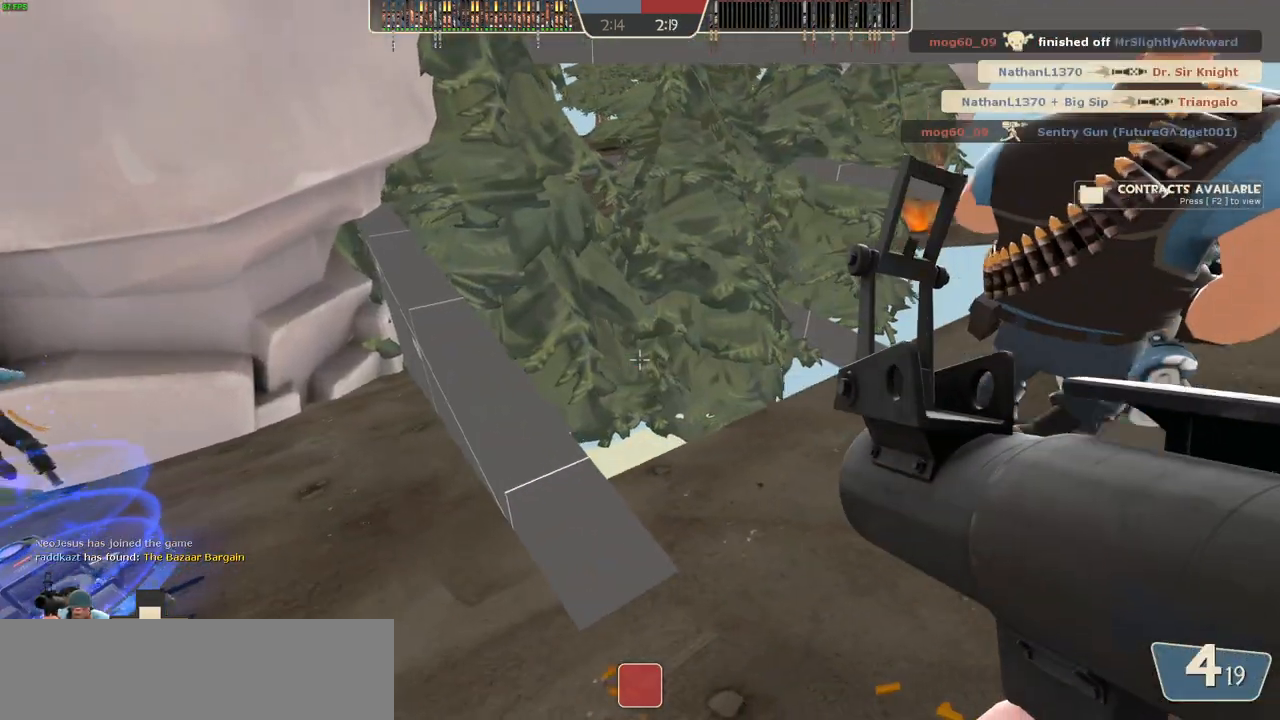
{"keys": ["w"], "mouse": [], "events": [[67, "a", "up"], [133, "w", "down"], [167, "d", "down"], [250, "w", "up"], [317, "d", "up"], [450, "w", "down"]]}
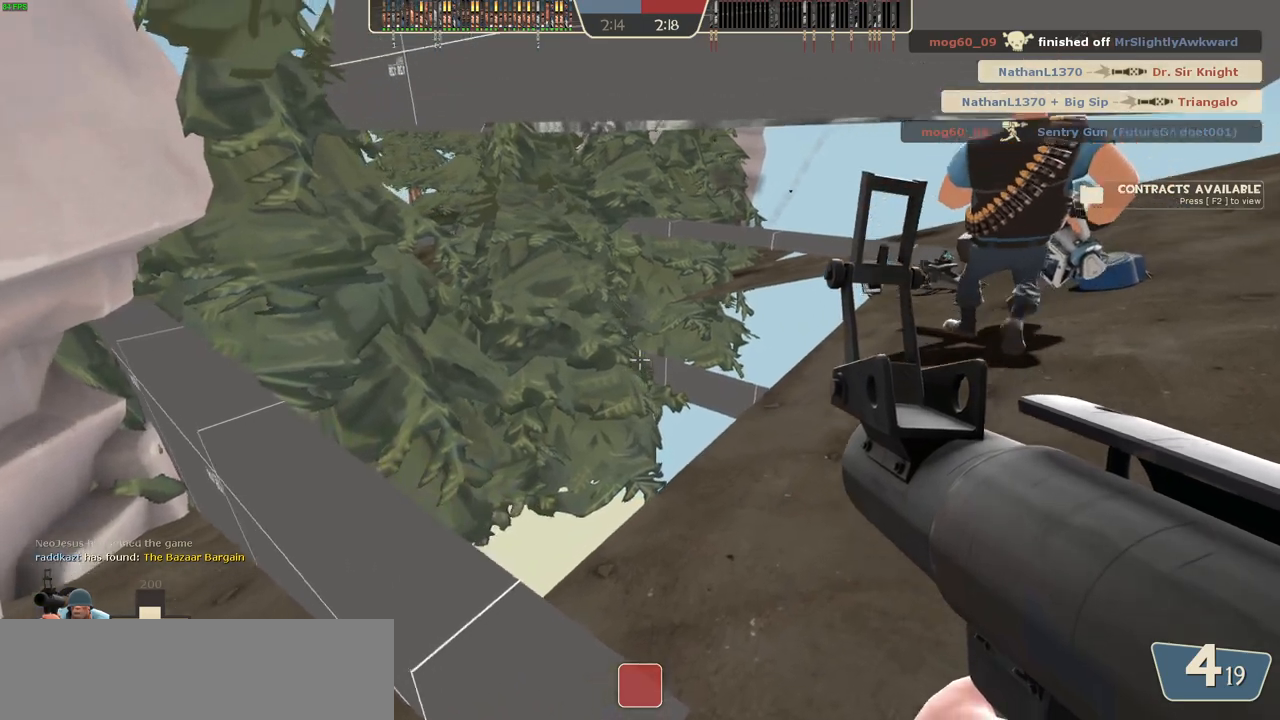
{"keys": ["w"], "mouse": [], "events": [[117, "a", "down"], [183, "a", "up"], [217, "d", "down"], [400, "d", "up"]]}
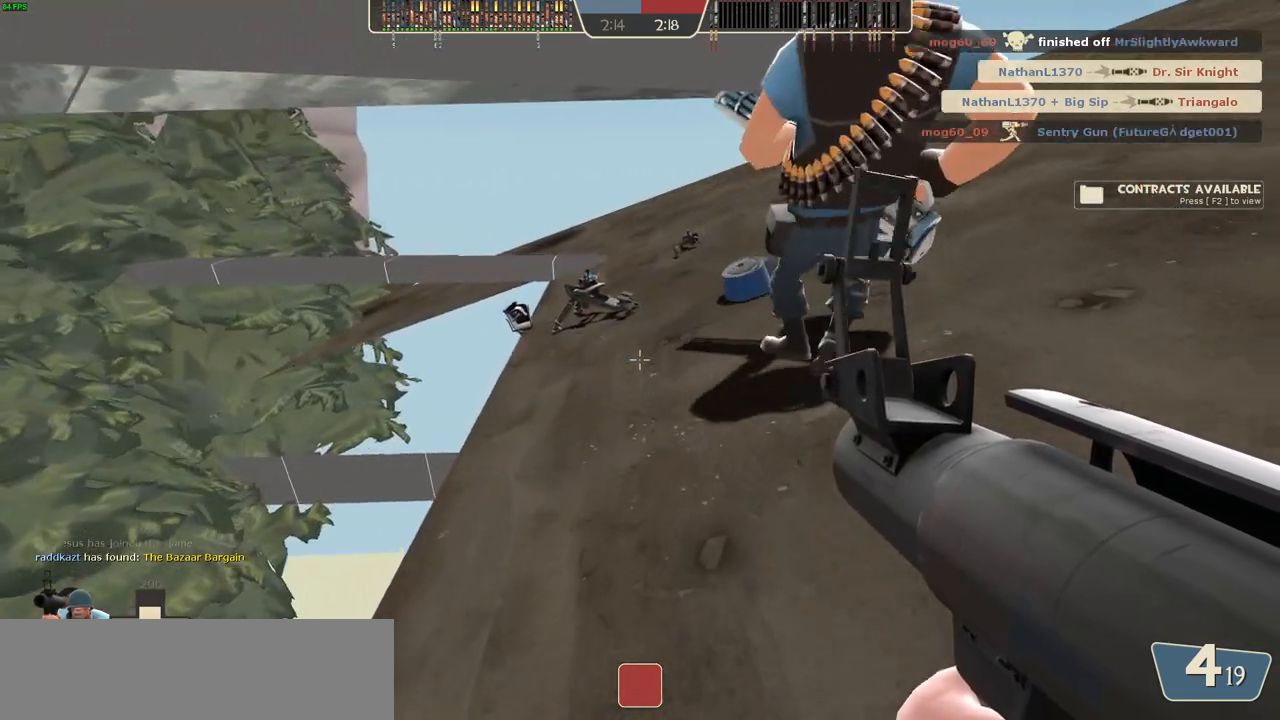
{"keys": ["d"], "mouse": [], "events": [[17, "a", "down"], [50, "w", "up"], [133, "a", "up"], [300, "w", "down"], [367, "d", "down"], [450, "w", "up"]]}
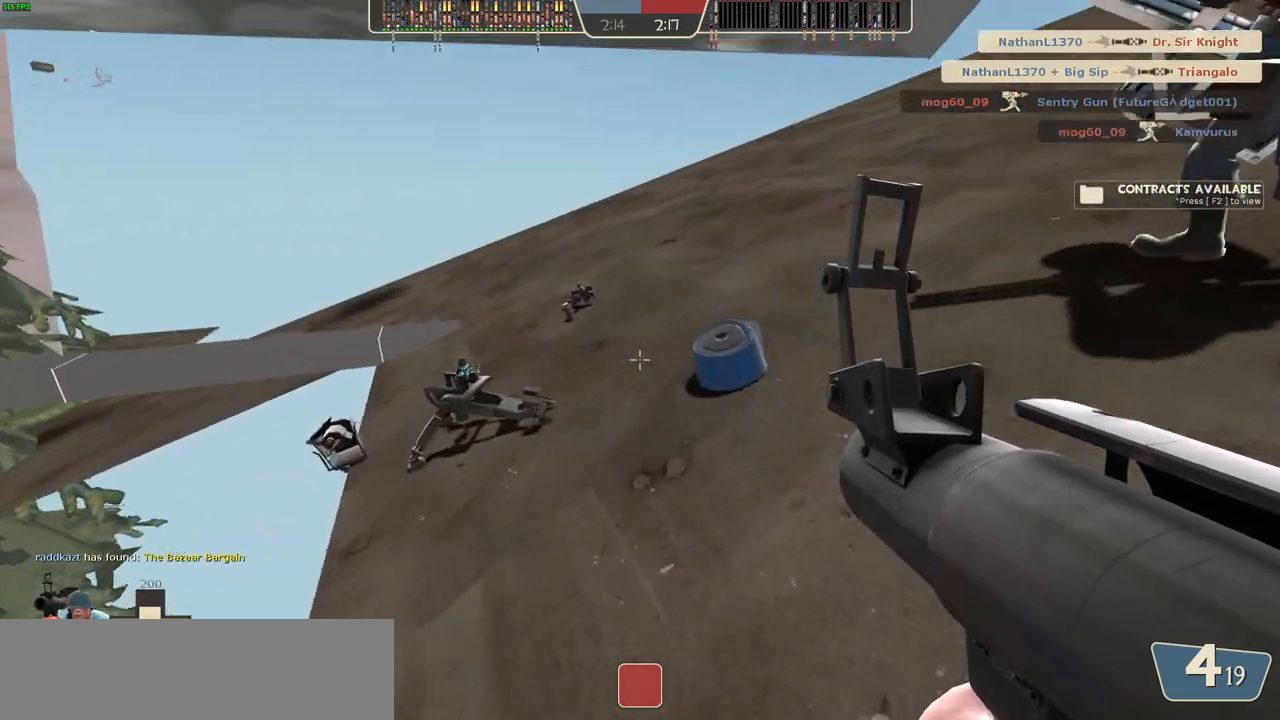
{"keys": ["d"], "mouse": [], "events": [[117, "d", "up"], [350, "d", "down"]]}
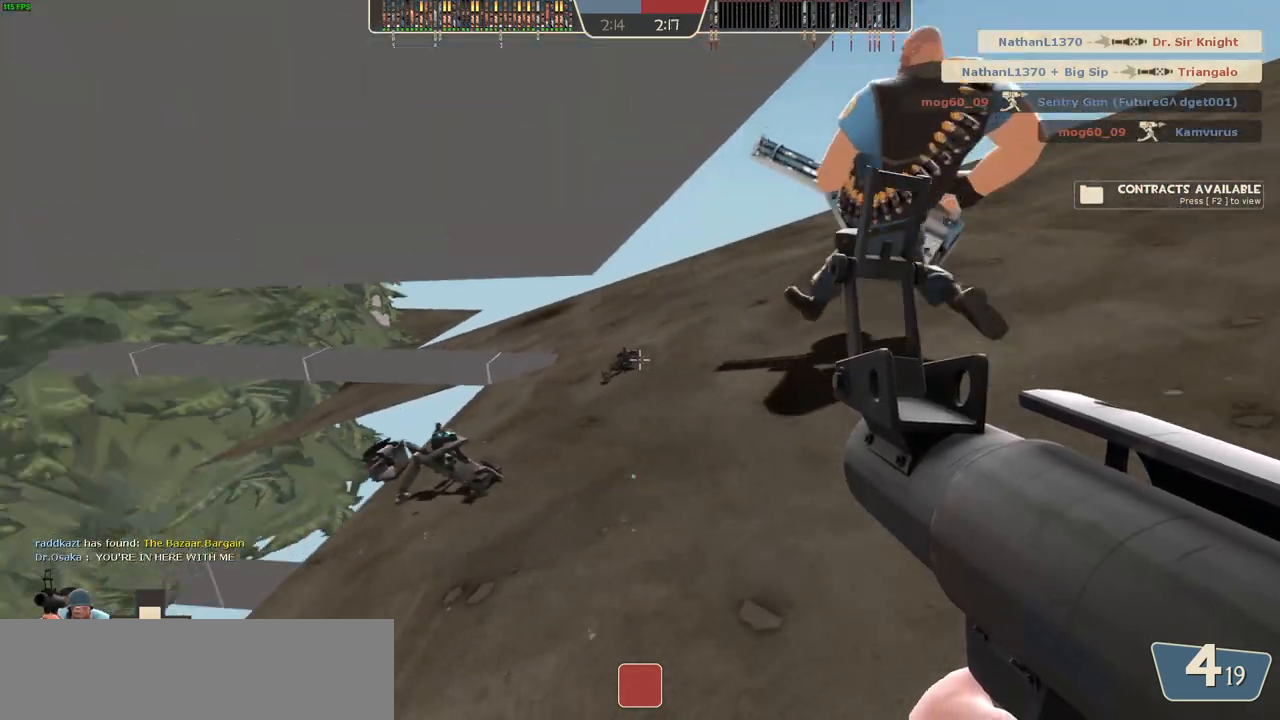
{"keys": ["w"], "mouse": [], "events": [[433, "w", "down"], [500, "d", "up"]]}
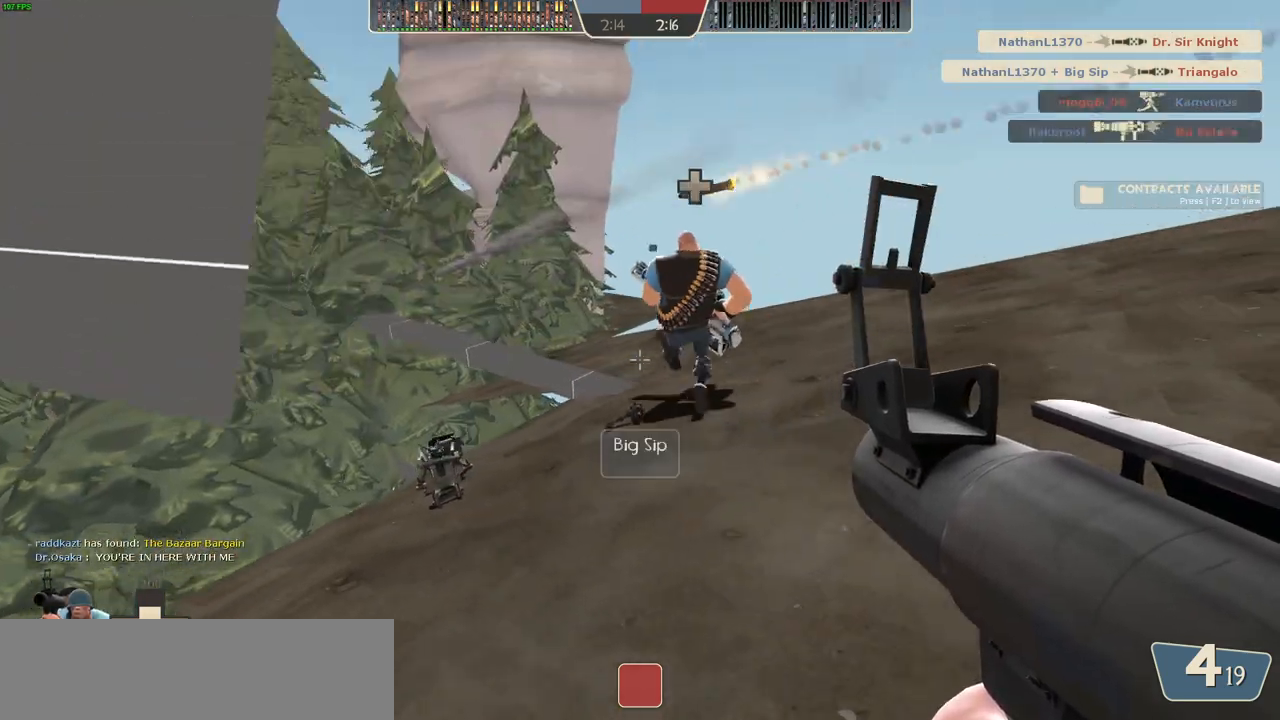
{"keys": ["d", "w"], "mouse": [], "events": [[83, "d", "down"], [183, "w", "up"], [283, "d", "up"], [317, "w", "down"], [483, "d", "down"]]}
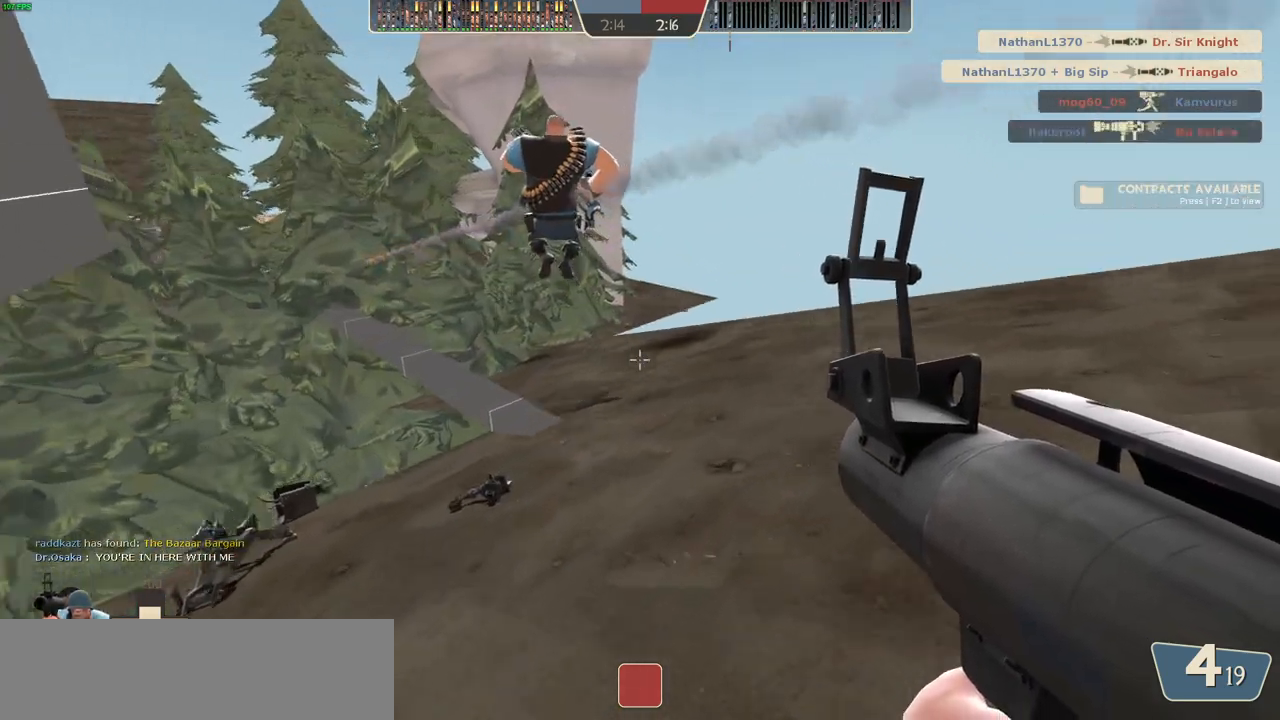
{"keys": ["a"], "mouse": [], "events": [[250, "d", "up"], [283, "a", "down"], [283, "w", "up"]]}
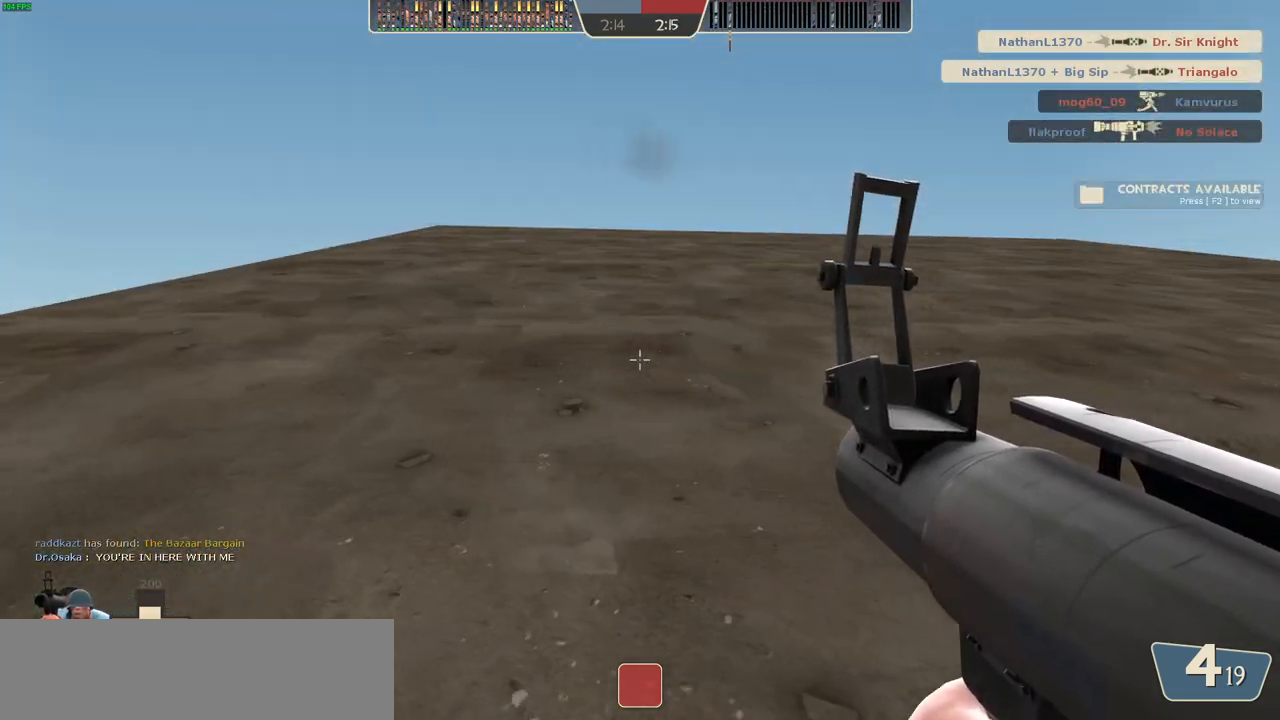
{"keys": ["w"], "mouse": [], "events": [[67, "w", "down"], [117, "a", "up"]]}
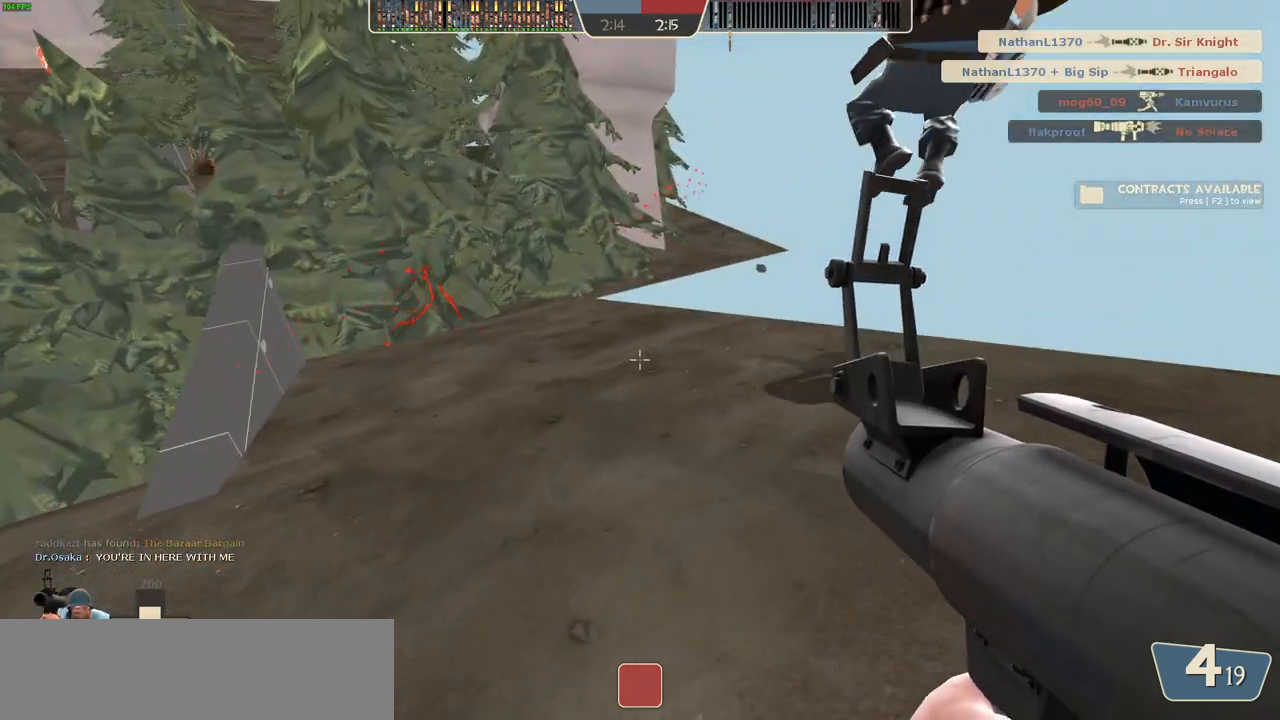
{"keys": ["a"], "mouse": [], "events": [[183, "d", "down"], [283, "a", "down"], [317, "d", "up"], [350, "w", "up"]]}
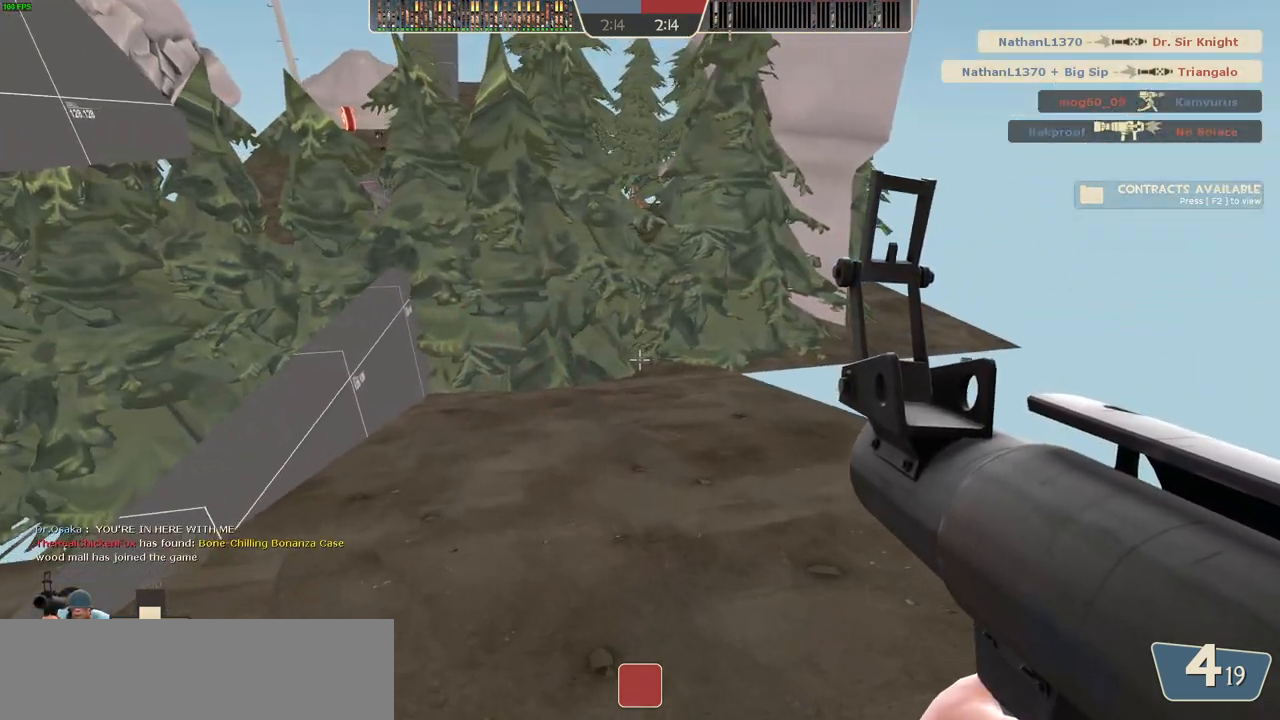
{"keys": ["d", "s"], "mouse": [], "events": [[150, "s", "down"], [217, "a", "up"], [250, "d", "down"], [367, "space", "down"], [483, "space", "up"]]}
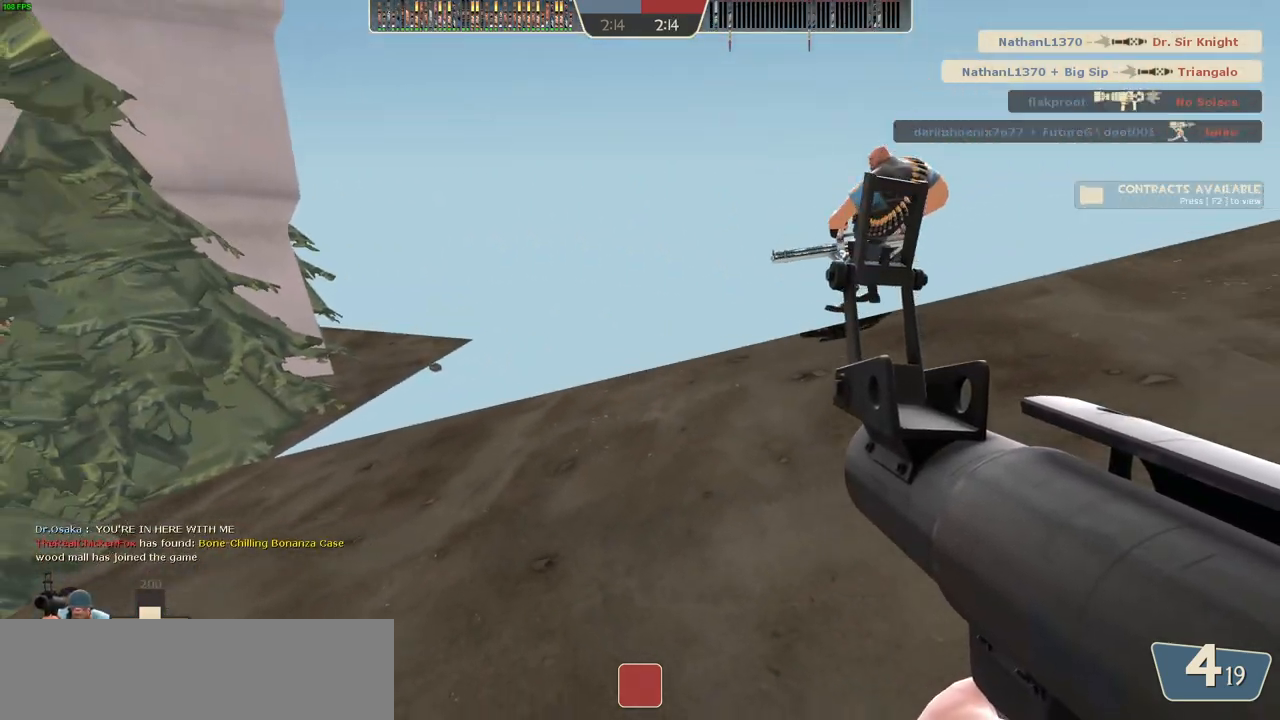
{"keys": ["d"], "mouse": [], "events": [[67, "space", "down"], [100, "space", "up"], [367, "s", "up"]]}
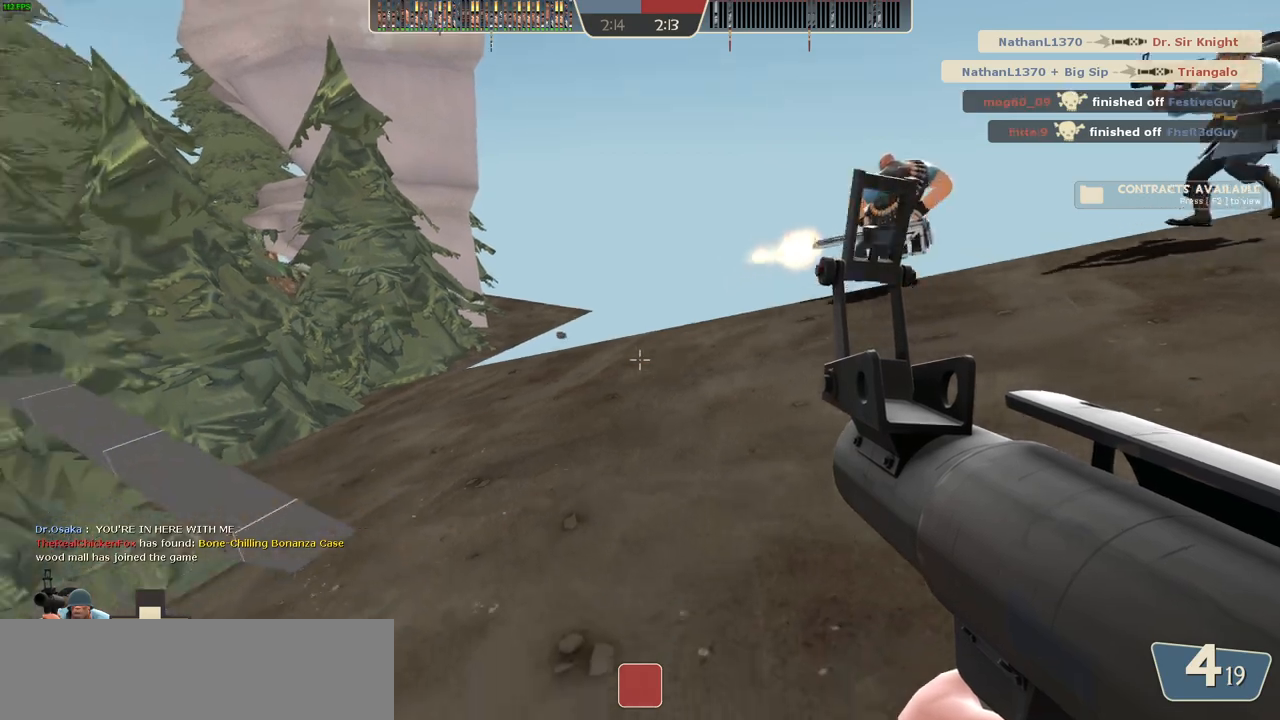
{"keys": ["w"], "mouse": [], "events": [[267, "w", "down"], [367, "d", "up"]]}
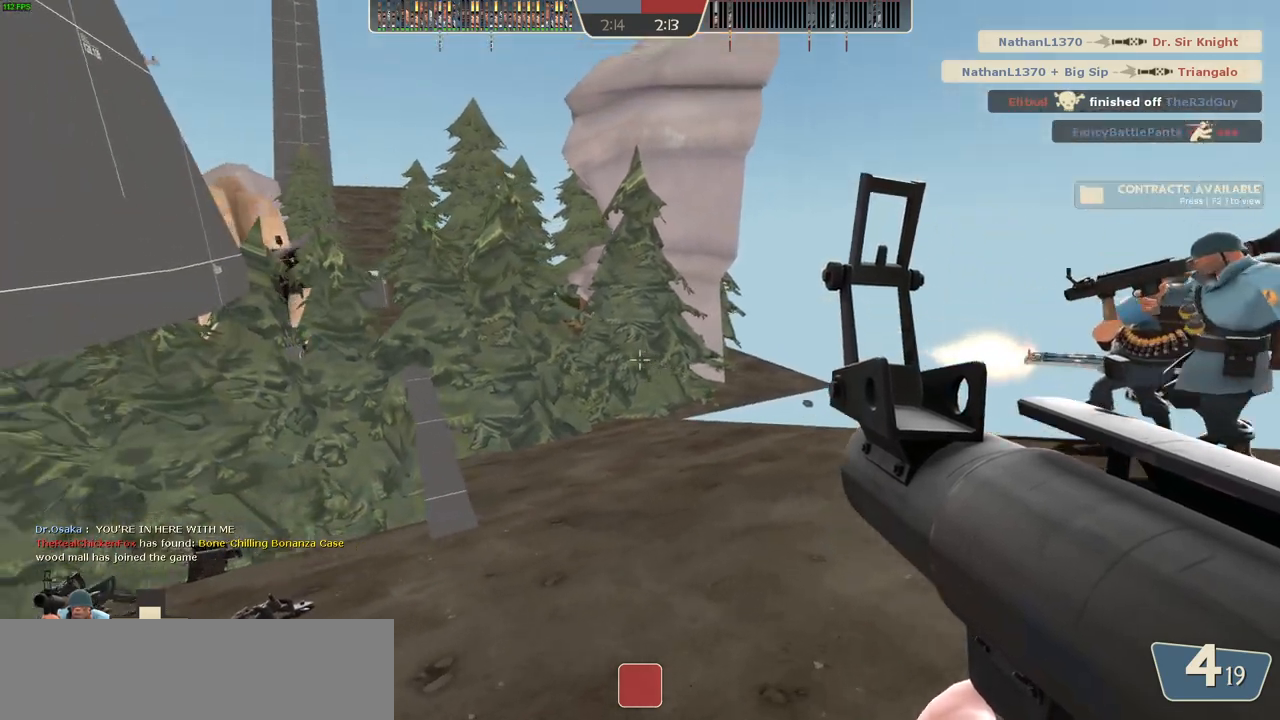
{"keys": ["d", "s"], "mouse": [], "events": [[83, "d", "down"], [183, "w", "up"], [467, "s", "down"]]}
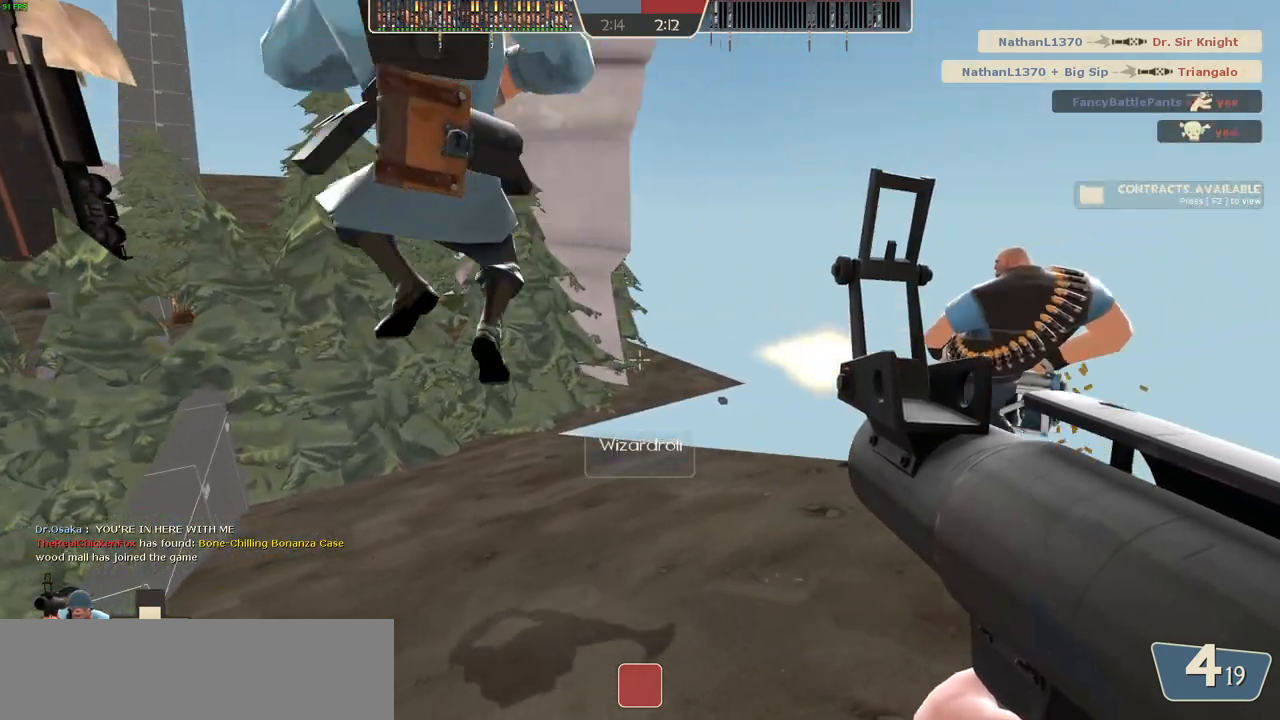
{"keys": ["s"], "mouse": [], "events": [[100, "s", "up"], [283, "s", "down"], [450, "d", "up"]]}
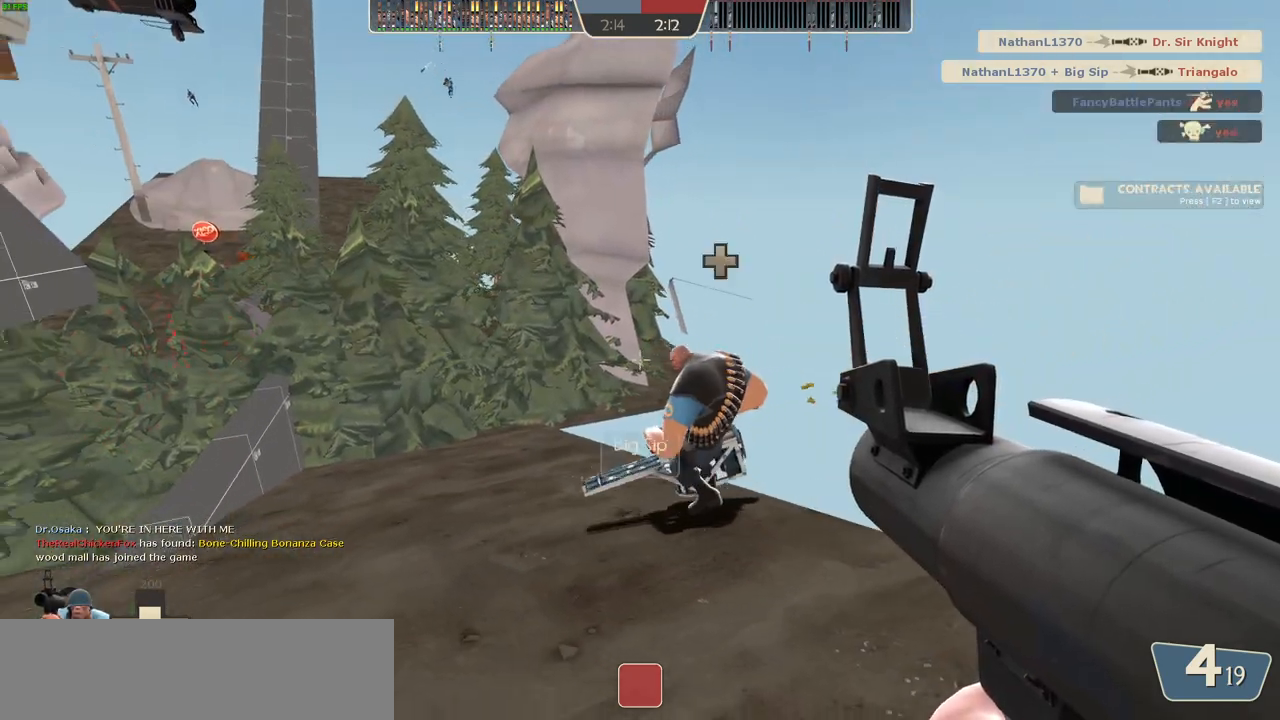
{"keys": [], "mouse": [], "events": [[33, "a", "down"], [133, "s", "up"], [200, "a", "up"]]}
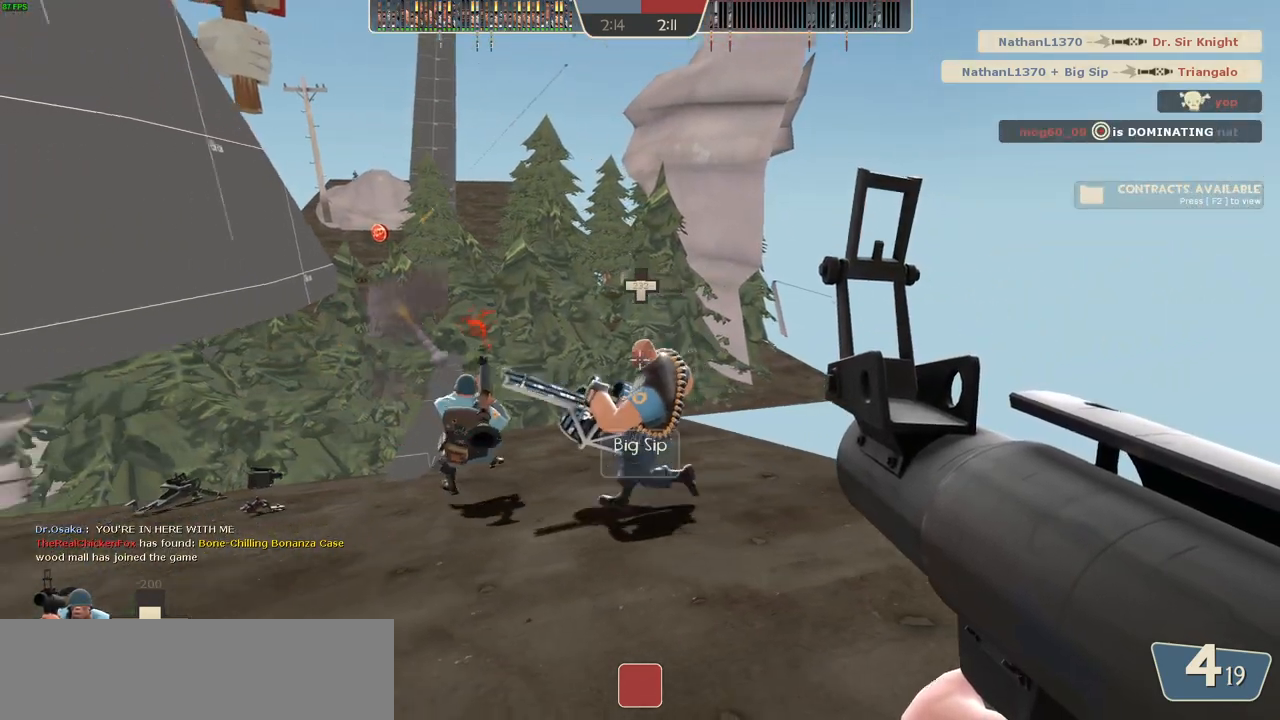
{"keys": [], "mouse": [], "events": [[50, "w", "down"], [83, "a", "down"], [167, "w", "up"], [433, "a", "up"]]}
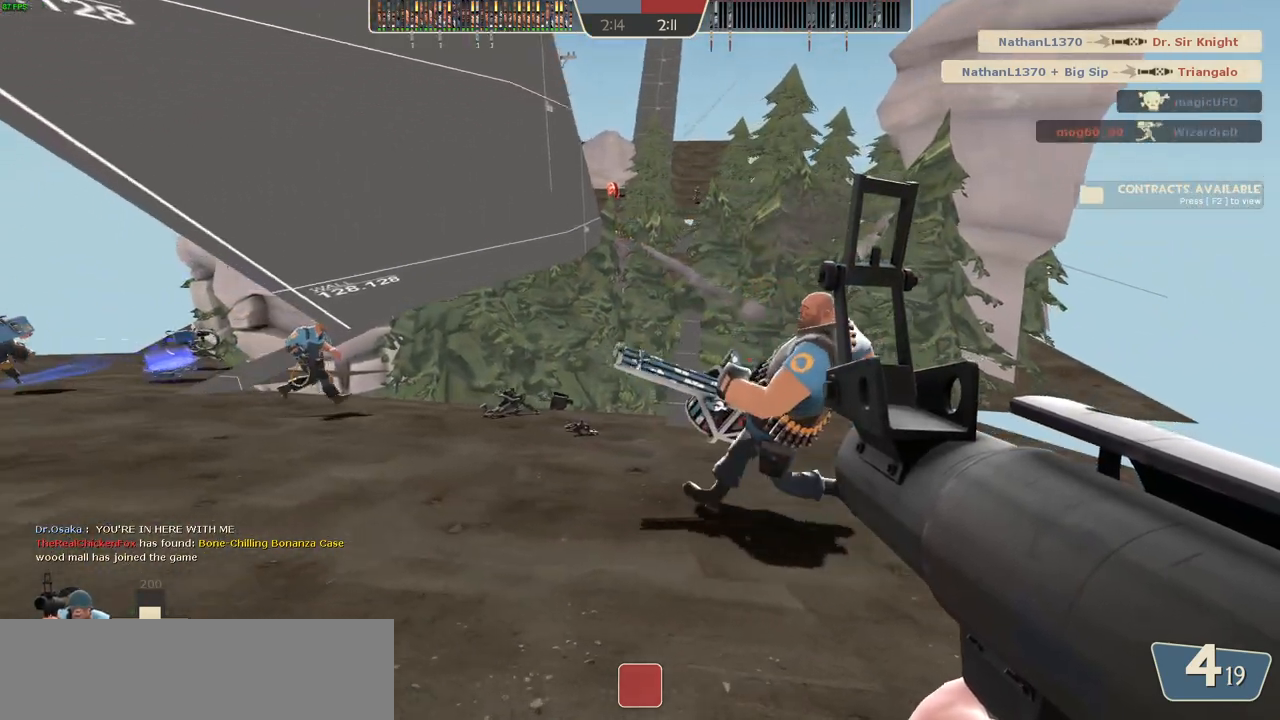
{"keys": ["d", "w"], "mouse": [], "events": [[333, "mouse_left", "down"], [367, "w", "down"], [433, "d", "down"], [450, "mouse_left", "up"]]}
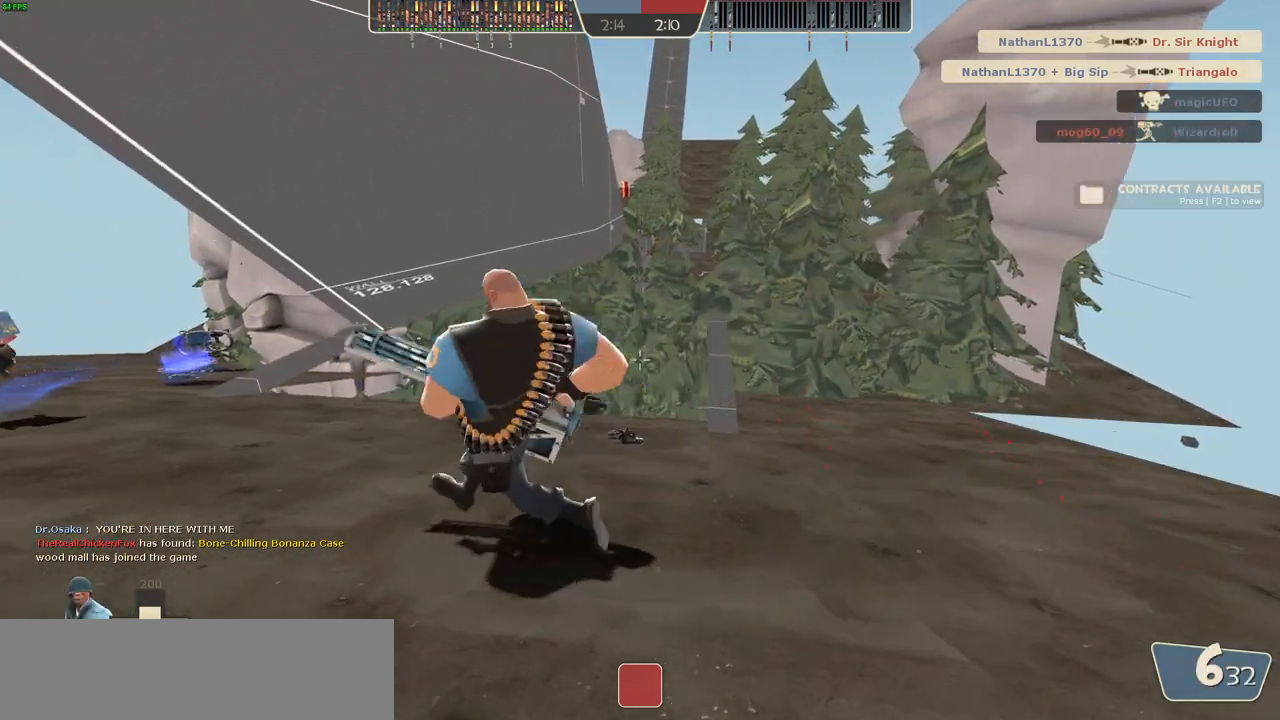
{"keys": ["w"], "mouse": [], "events": [[33, "a", "down"], [67, "d", "up"], [100, "w", "up"], [283, "w", "down"], [350, "a", "up"]]}
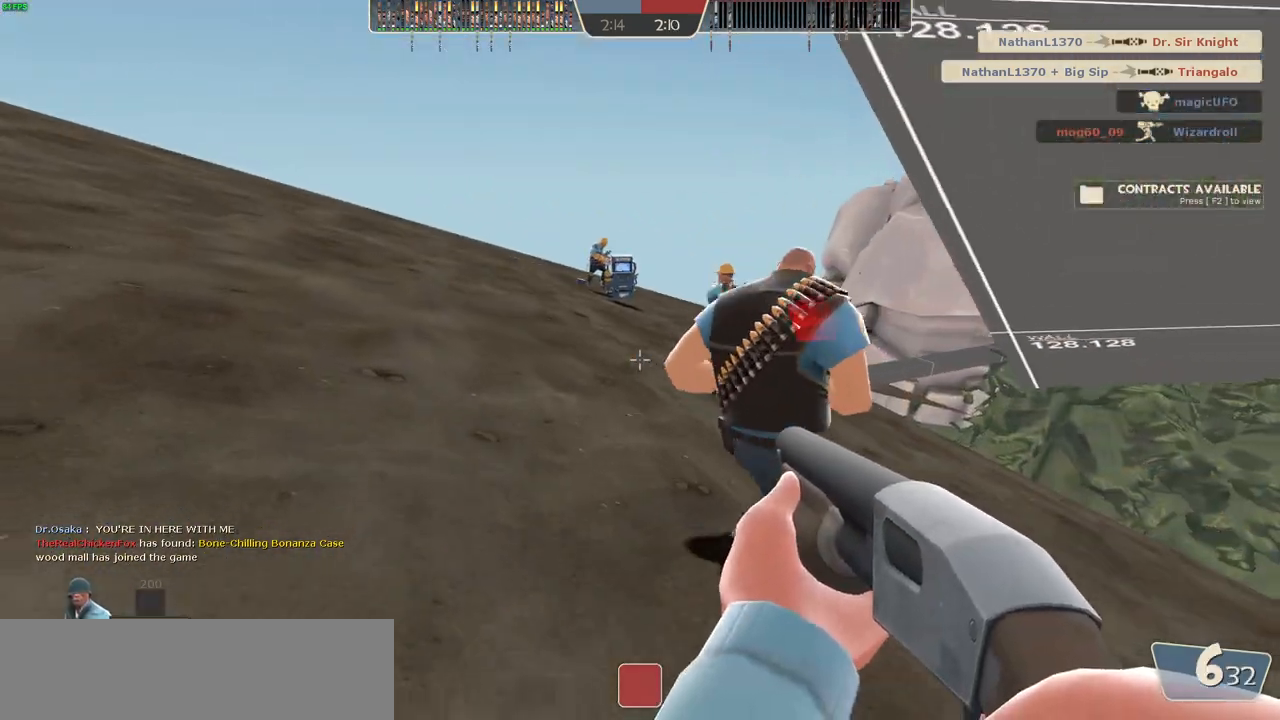
{"keys": ["s"], "mouse": [], "events": [[67, "a", "down"], [183, "a", "up"], [317, "a", "down"], [350, "w", "up"], [467, "a", "up"], [467, "s", "down"]]}
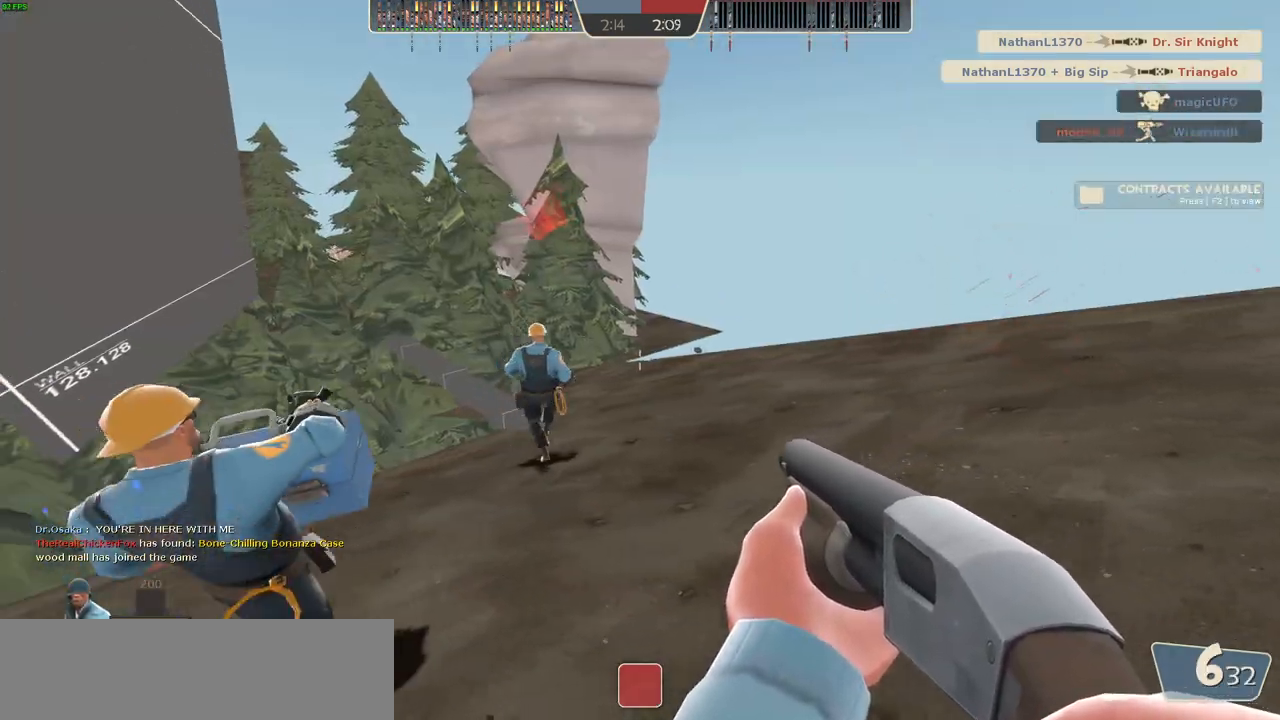
{"keys": ["a"], "mouse": [], "events": [[133, "d", "down"], [333, "d", "up"], [367, "a", "down"], [417, "s", "up"]]}
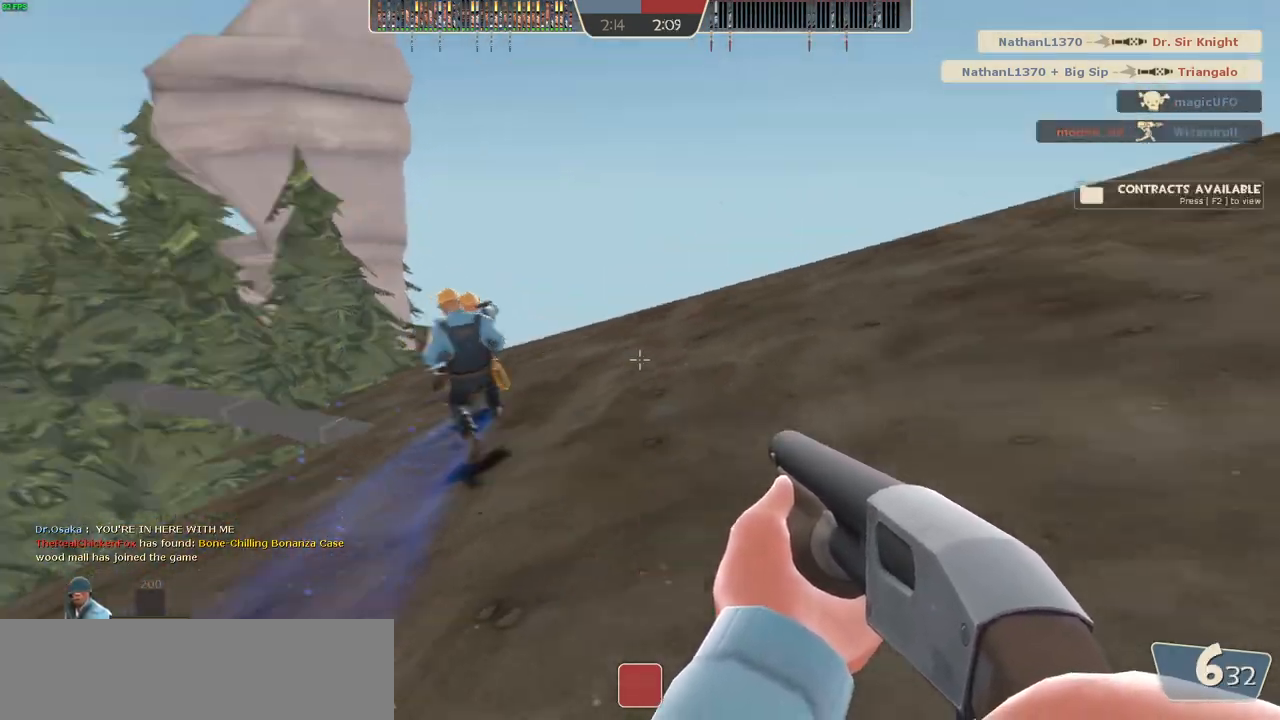
{"keys": ["d"], "mouse": [], "events": [[100, "a", "up"], [133, "d", "down"]]}